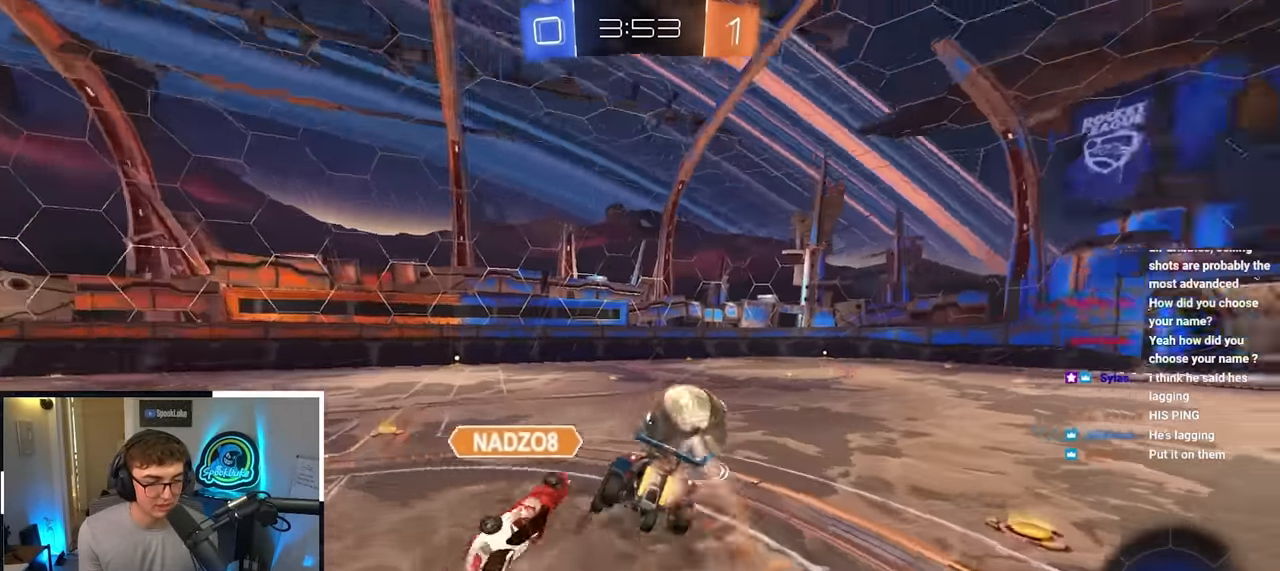
Gameplay with a controller (PlayStation layout); each line is a JSON object with the inputs held at the frame after it. "events" lists button and stick changes between this image and that frame as [ms after this image, input, new state], when the widget could be followed in between.
{"buttons": ["L2"], "left_stick": "up", "right_stick": "center", "events": [[117, "R1", "up"], [134, "left_stick", "center"], [467, "left_stick", "up"]]}
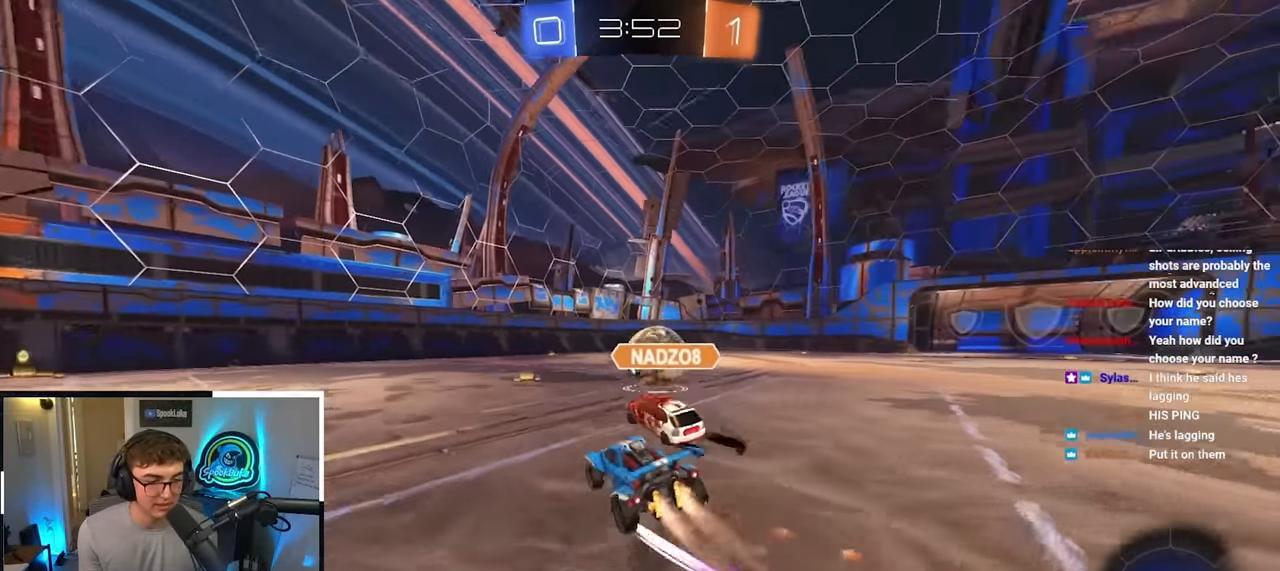
{"buttons": ["L2"], "left_stick": "up", "right_stick": "center", "events": [[100, "left_stick", "up-right"], [317, "left_stick", "up"]]}
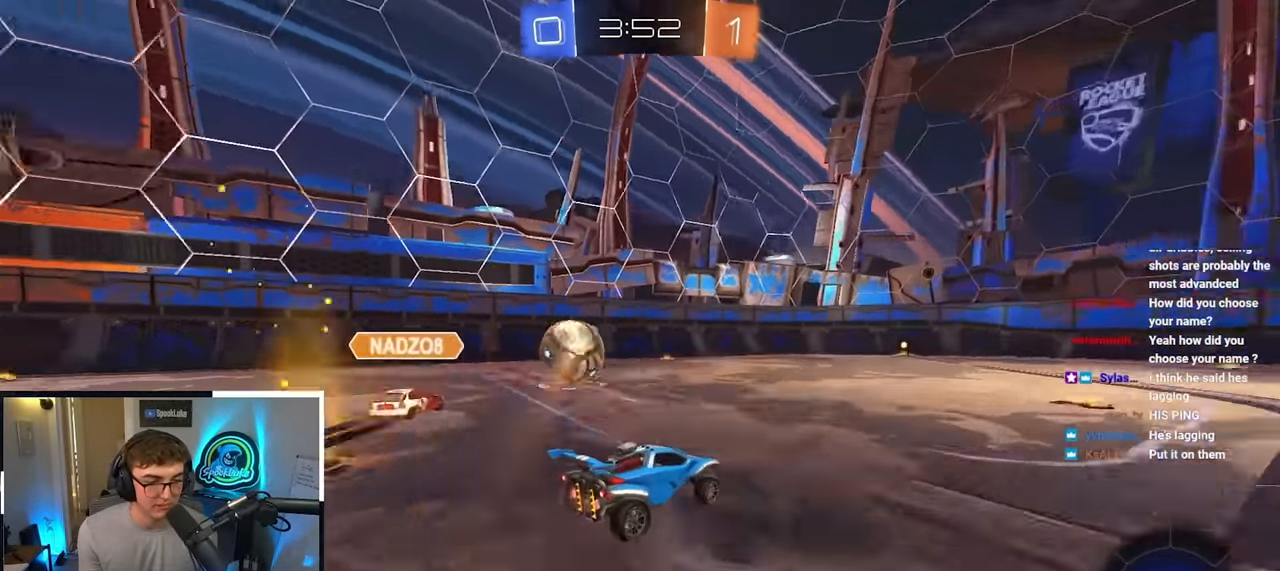
{"buttons": ["L2"], "left_stick": "up", "right_stick": "center", "events": [[134, "TRIANGLE", "down"], [250, "TRIANGLE", "up"]]}
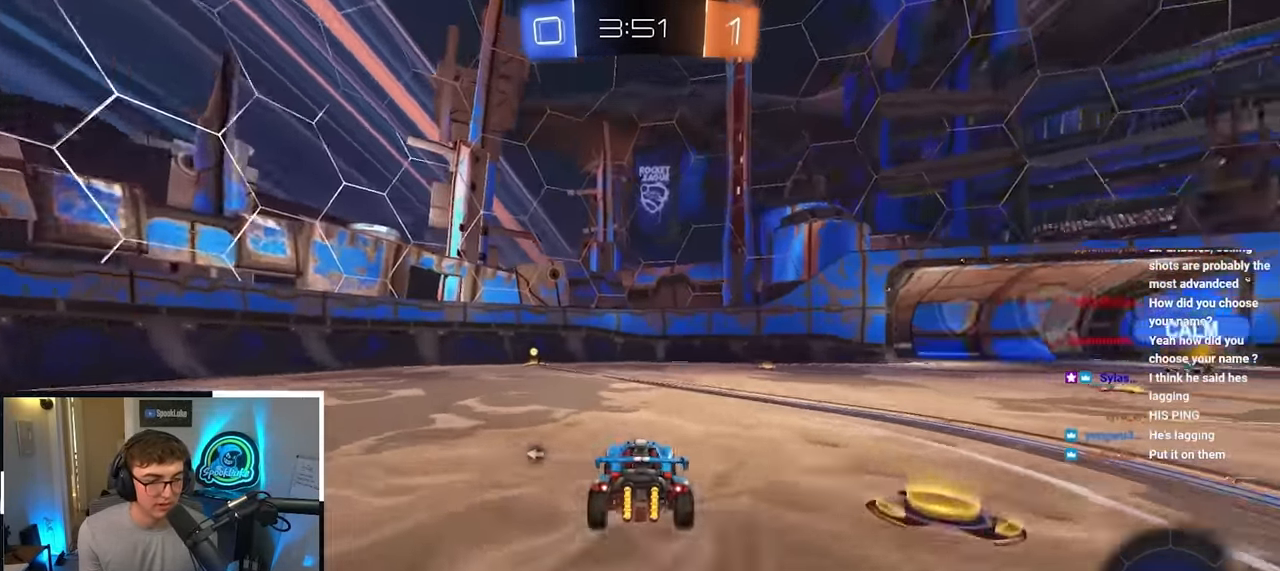
{"buttons": ["L2"], "left_stick": "up", "right_stick": "center", "events": [[17, "TRIANGLE", "down"], [100, "TRIANGLE", "up"]]}
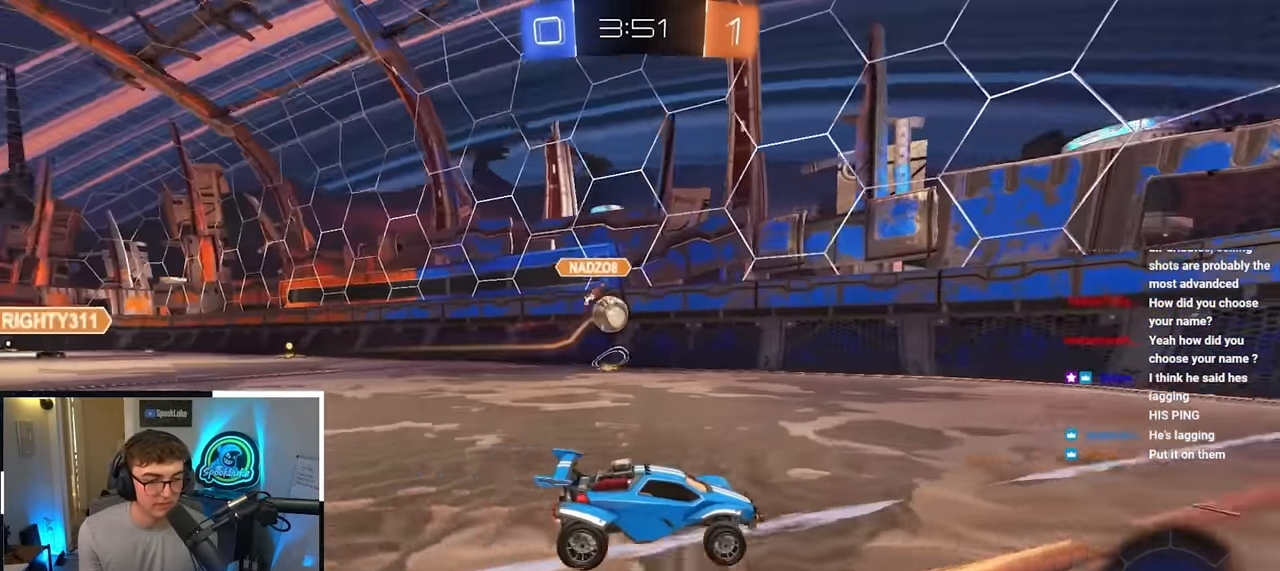
{"buttons": [], "left_stick": "up-right", "right_stick": "center", "events": [[17, "L2", "up"], [234, "left_stick", "down-right"], [334, "left_stick", "down-left"], [467, "left_stick", "up-right"]]}
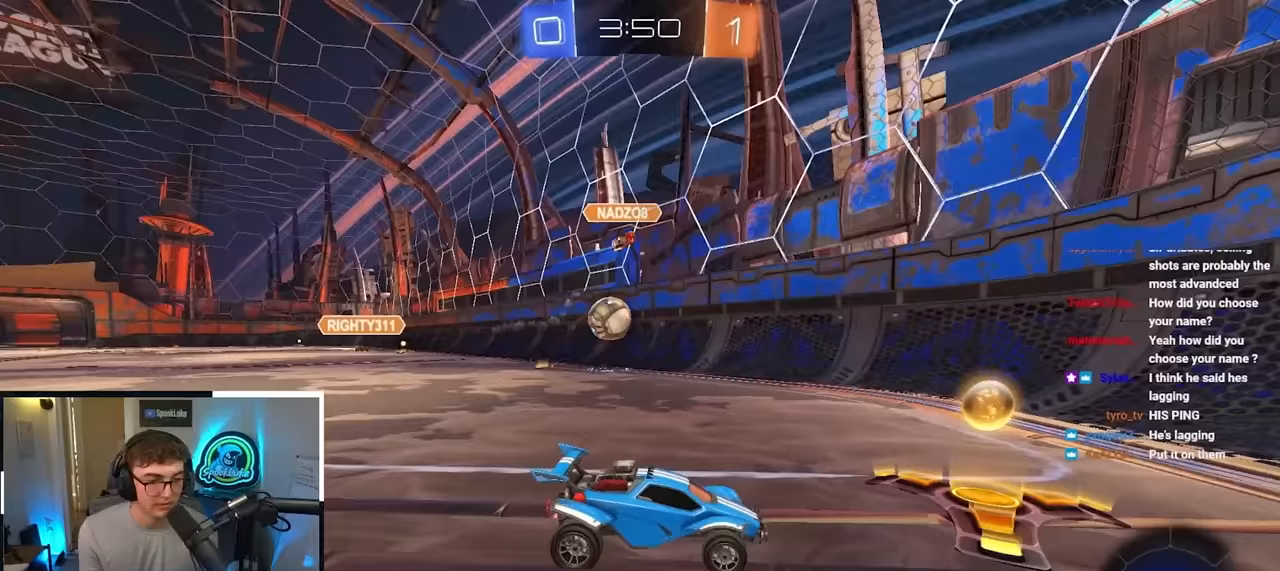
{"buttons": [], "left_stick": "up", "right_stick": "center", "events": [[100, "R1", "down"], [283, "R1", "up"], [367, "R1", "down"], [467, "R1", "up"], [500, "left_stick", "up"]]}
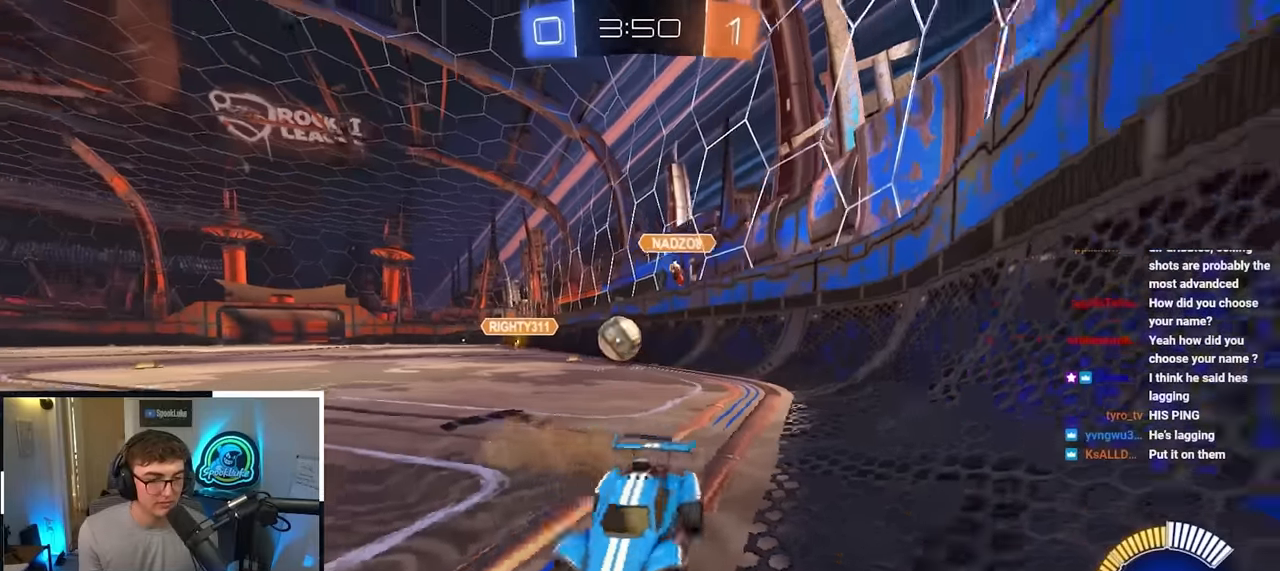
{"buttons": [], "left_stick": "up-right", "right_stick": "center", "events": [[217, "left_stick", "up-right"]]}
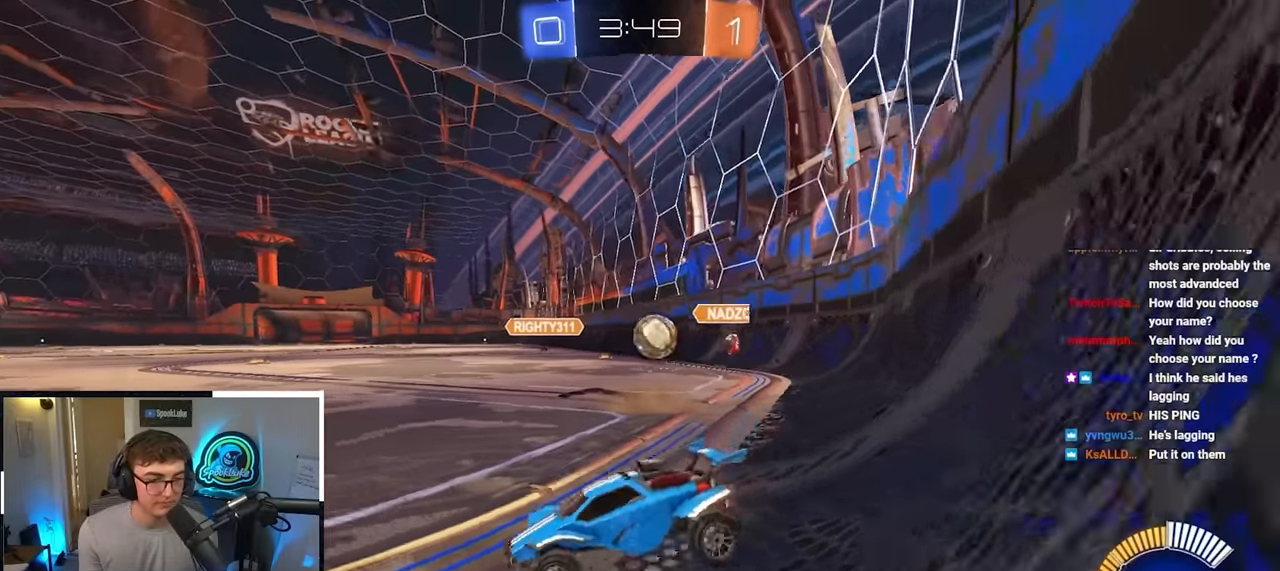
{"buttons": [], "left_stick": "center", "right_stick": "center", "events": [[217, "left_stick", "up-left"], [300, "left_stick", "center"]]}
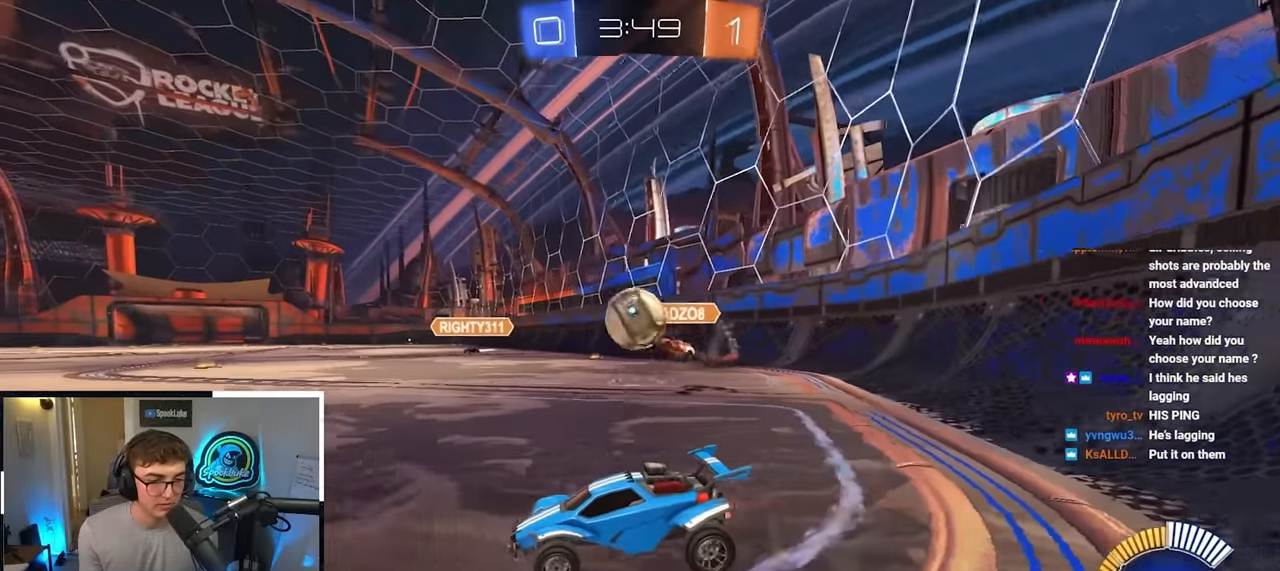
{"buttons": ["L2"], "left_stick": "center", "right_stick": "center", "events": [[67, "left_stick", "up"], [117, "L2", "down"], [150, "CROSS", "down"], [150, "R1", "down"], [200, "left_stick", "right"], [233, "SQUARE", "down"], [267, "left_stick", "down"], [367, "SQUARE", "up"], [383, "left_stick", "center"], [400, "R1", "up"], [417, "CROSS", "up"]]}
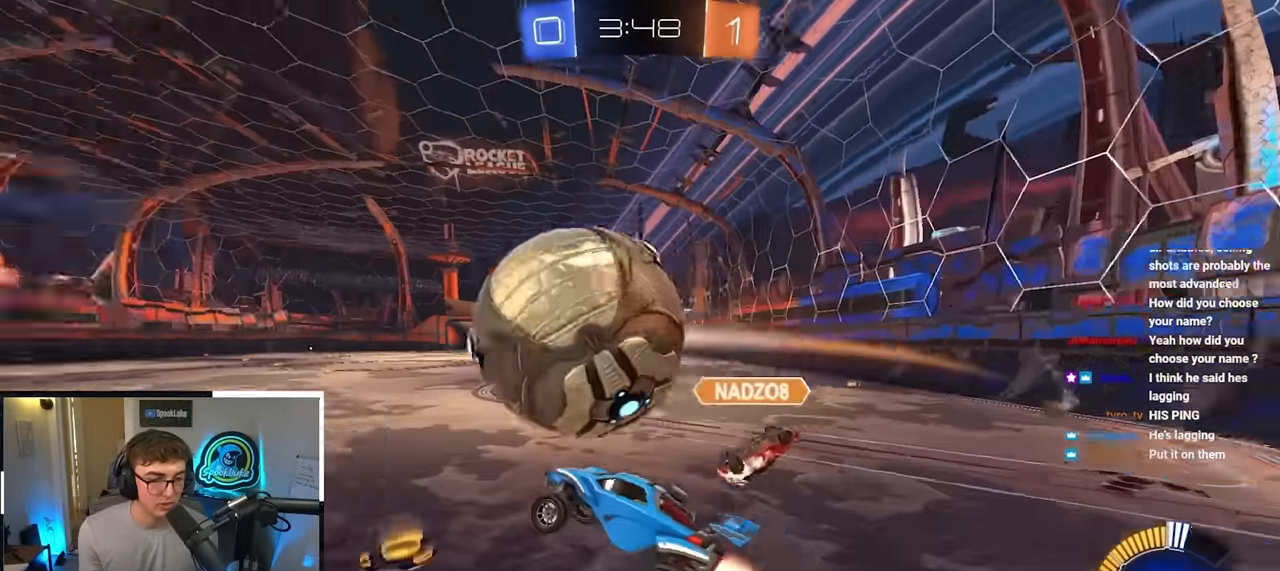
{"buttons": [], "left_stick": "center", "right_stick": "center", "events": [[83, "L2", "up"], [200, "left_stick", "up-left"], [300, "left_stick", "center"]]}
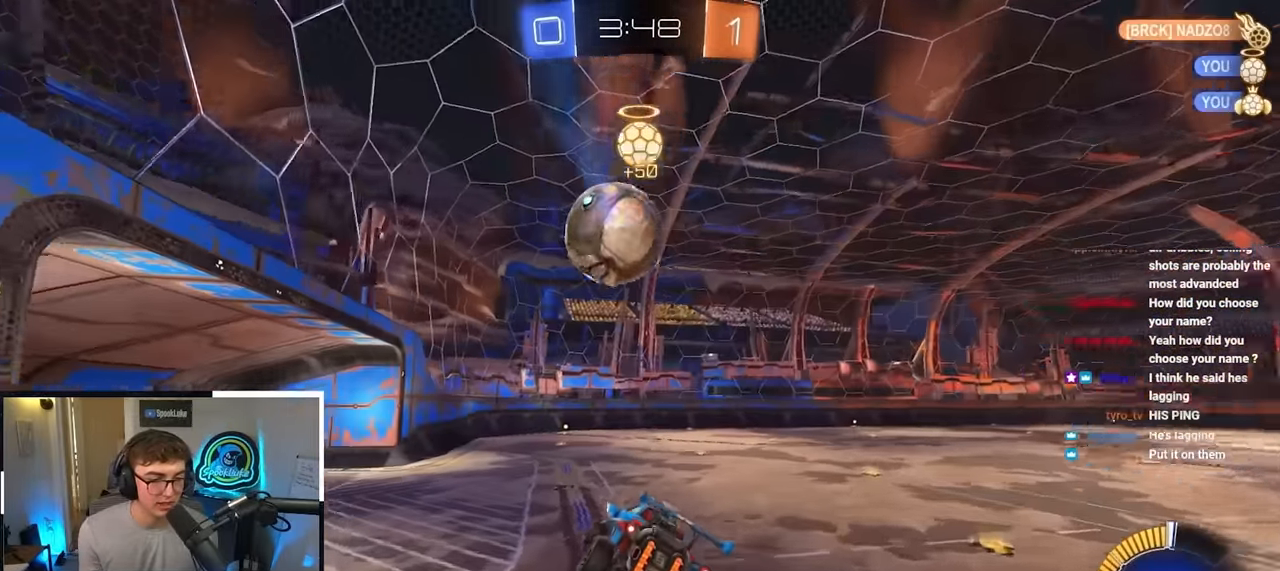
{"buttons": [], "left_stick": "center", "right_stick": "center", "events": [[83, "left_stick", "down"], [100, "R1", "down"], [250, "R1", "up"], [250, "left_stick", "center"]]}
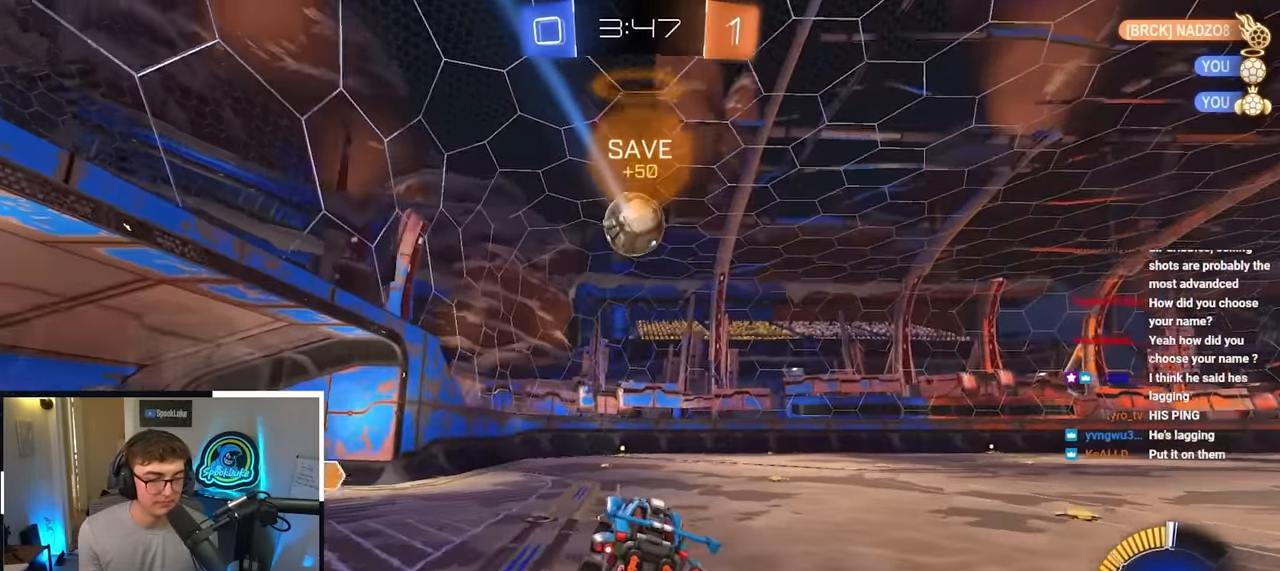
{"buttons": [], "left_stick": "up", "right_stick": "center", "events": [[233, "left_stick", "up-left"], [467, "left_stick", "up"]]}
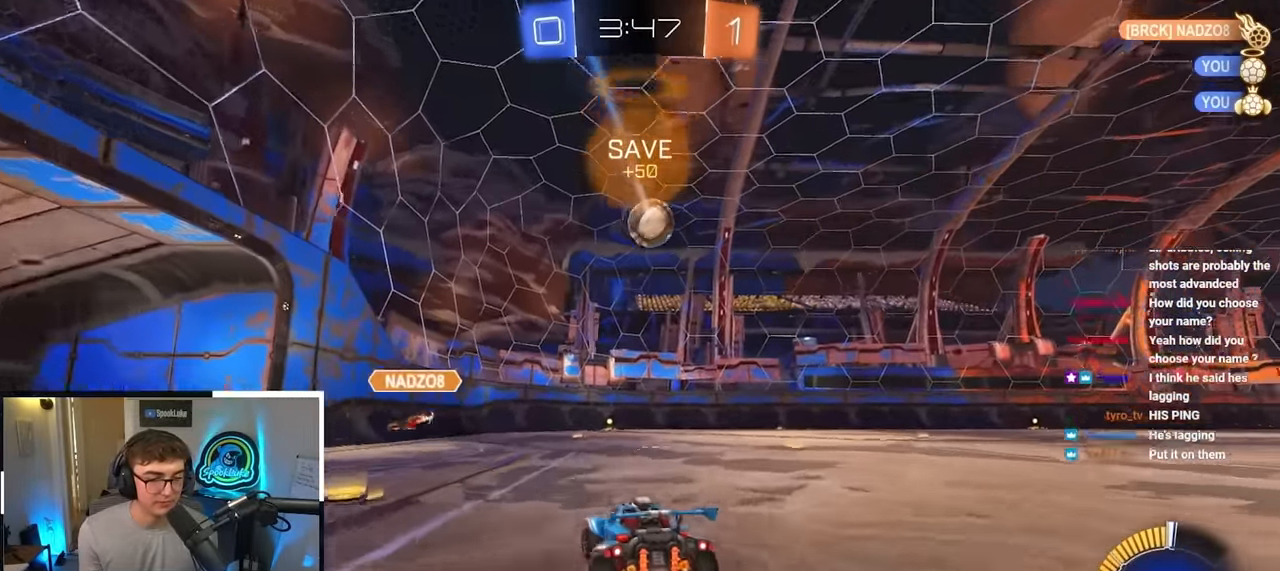
{"buttons": [], "left_stick": "up", "right_stick": "center", "events": []}
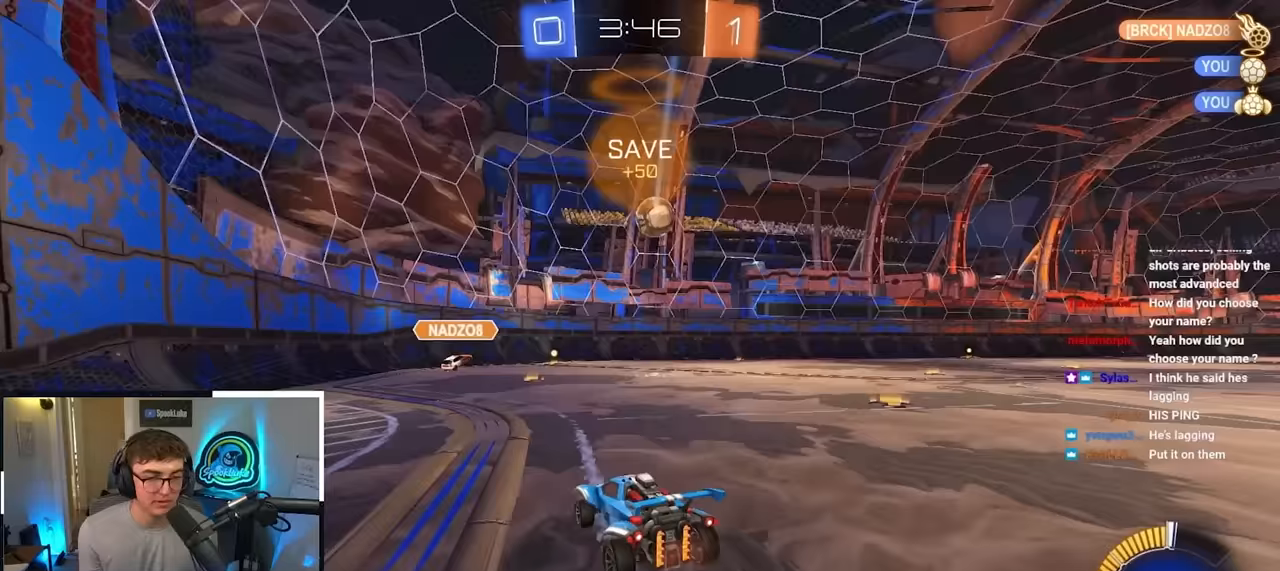
{"buttons": [], "left_stick": "up", "right_stick": "center", "events": []}
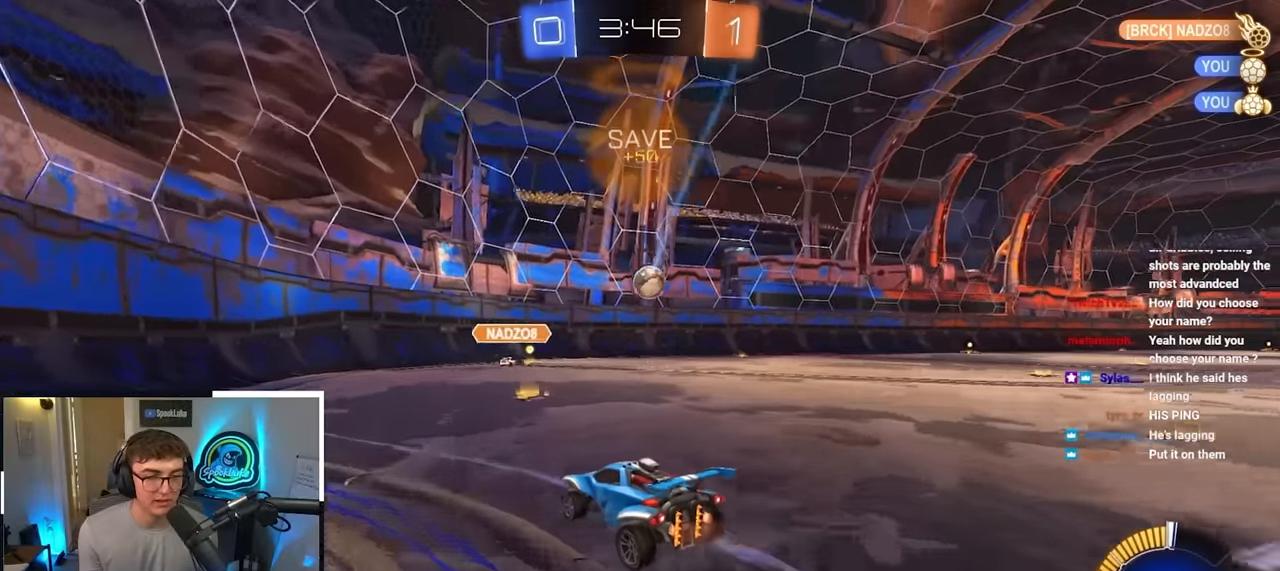
{"buttons": [], "left_stick": "up-left", "right_stick": "center", "events": [[67, "left_stick", "up-right"], [83, "R1", "down"], [333, "R1", "up"], [367, "left_stick", "left"], [467, "left_stick", "up-left"]]}
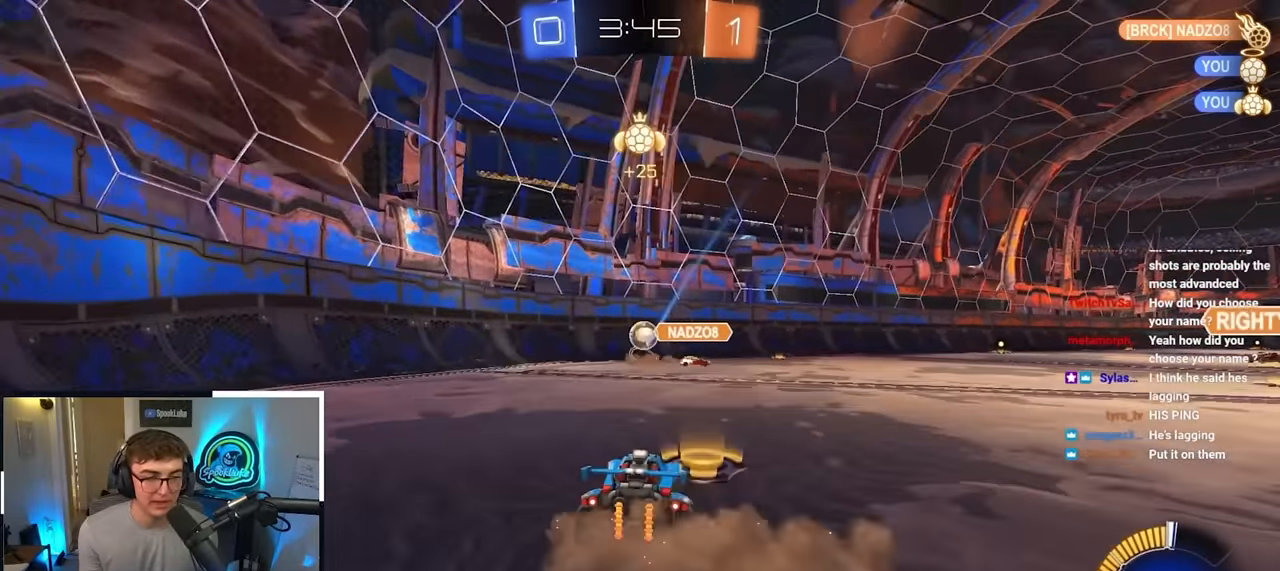
{"buttons": ["L2"], "left_stick": "up", "right_stick": "center", "events": [[467, "L2", "down"], [467, "left_stick", "up"]]}
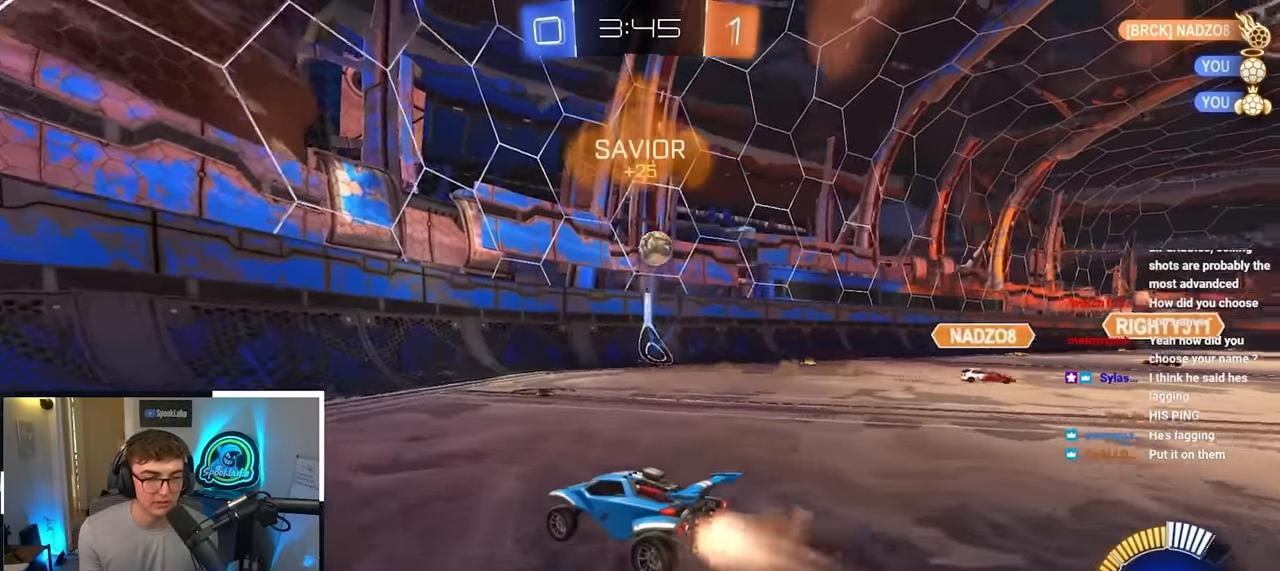
{"buttons": [], "left_stick": "up-right", "right_stick": "center", "events": [[333, "left_stick", "up-right"], [483, "L2", "up"]]}
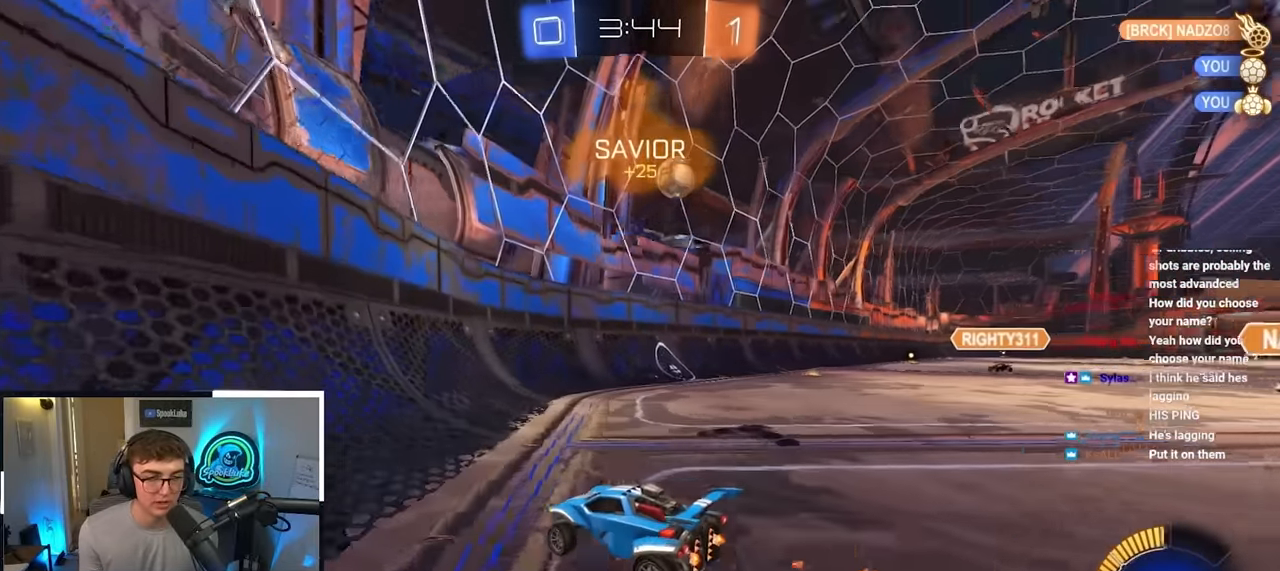
{"buttons": [], "left_stick": "up", "right_stick": "center", "events": [[200, "left_stick", "up"]]}
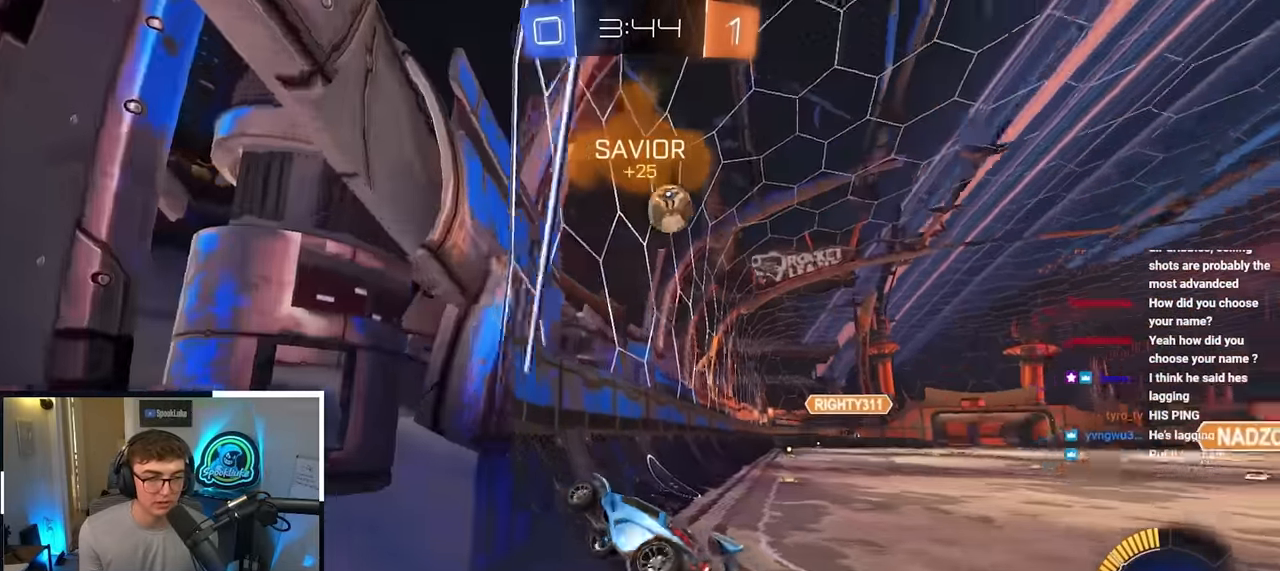
{"buttons": [], "left_stick": "down-right", "right_stick": "center", "events": [[67, "left_stick", "down"], [183, "left_stick", "down-right"]]}
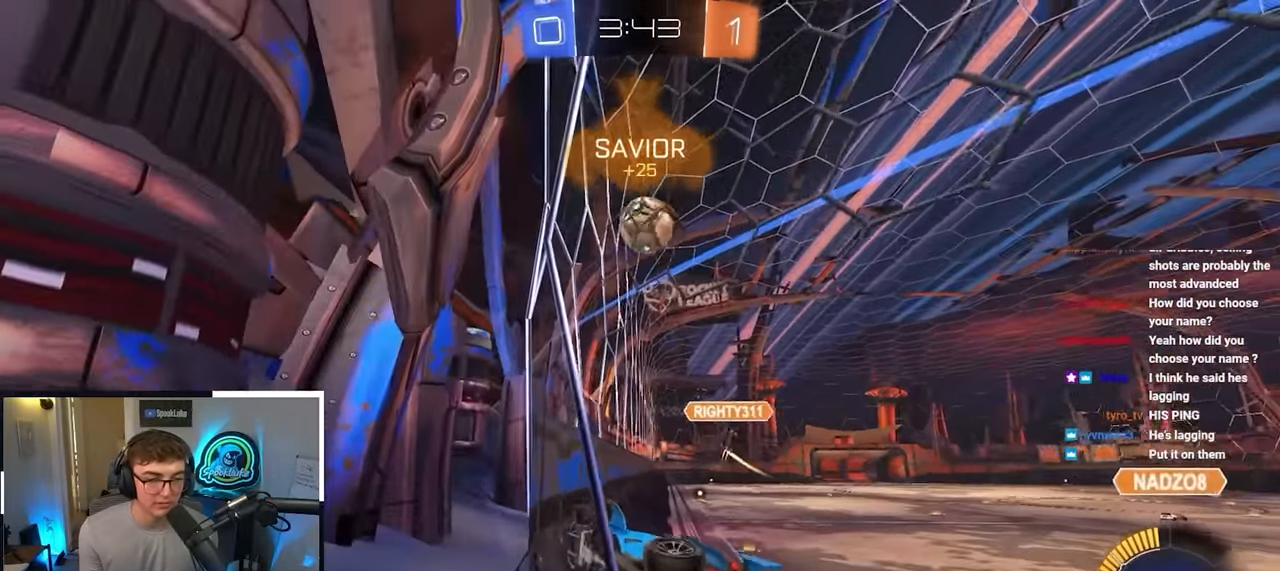
{"buttons": [], "left_stick": "up", "right_stick": "center", "events": [[233, "left_stick", "up"]]}
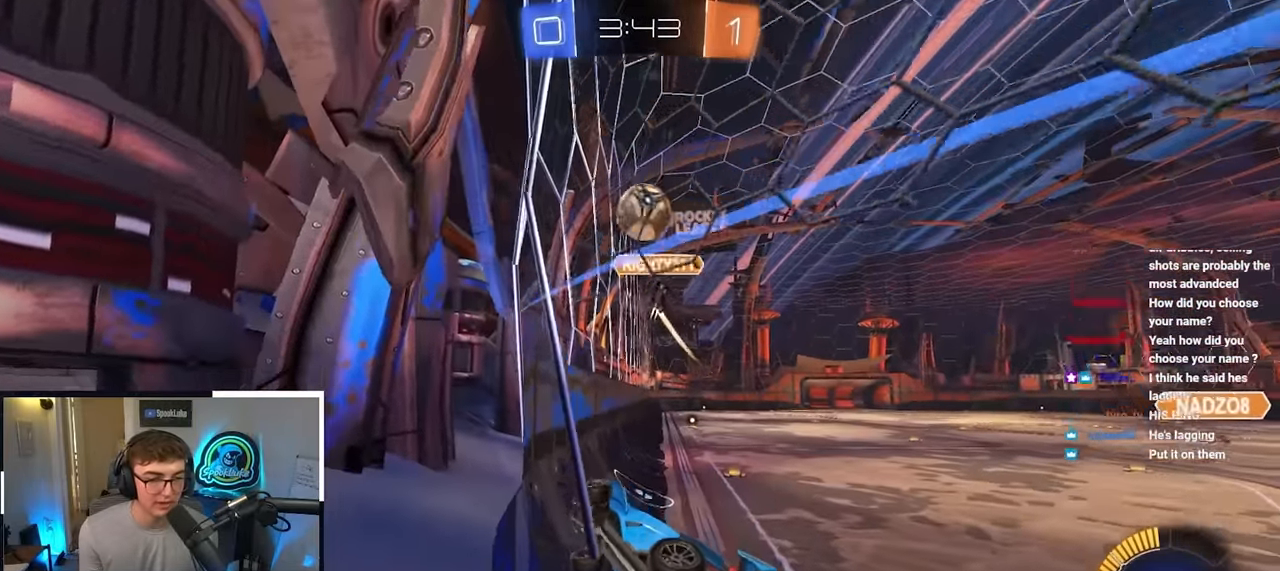
{"buttons": [], "left_stick": "up", "right_stick": "center", "events": []}
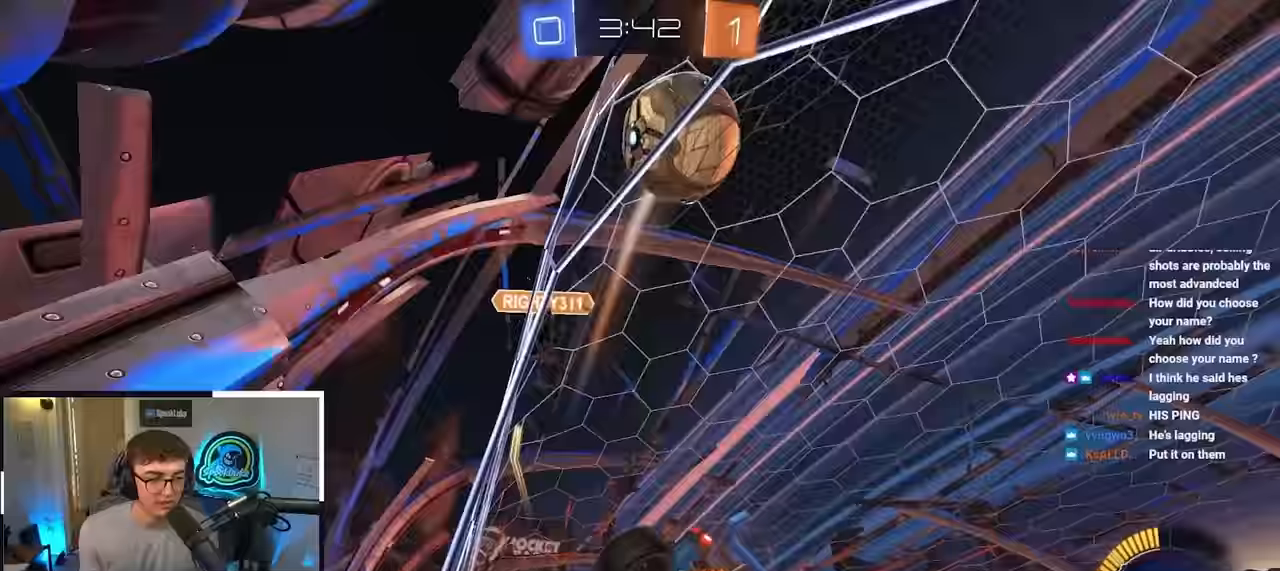
{"buttons": [], "left_stick": "up", "right_stick": "center", "events": []}
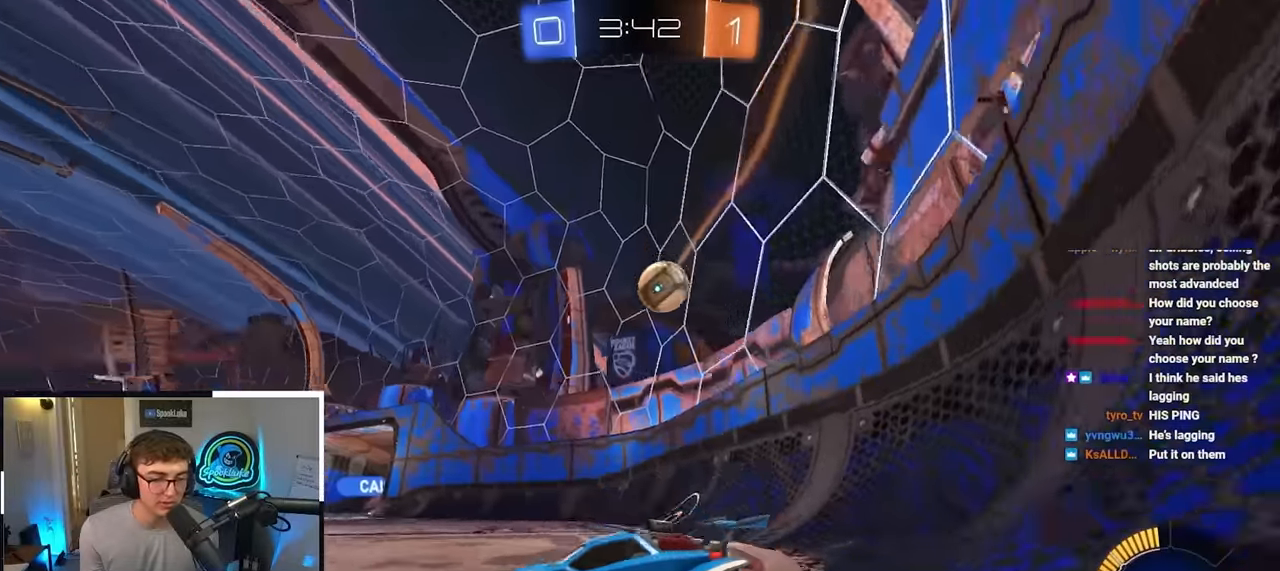
{"buttons": [], "left_stick": "up", "right_stick": "center", "events": []}
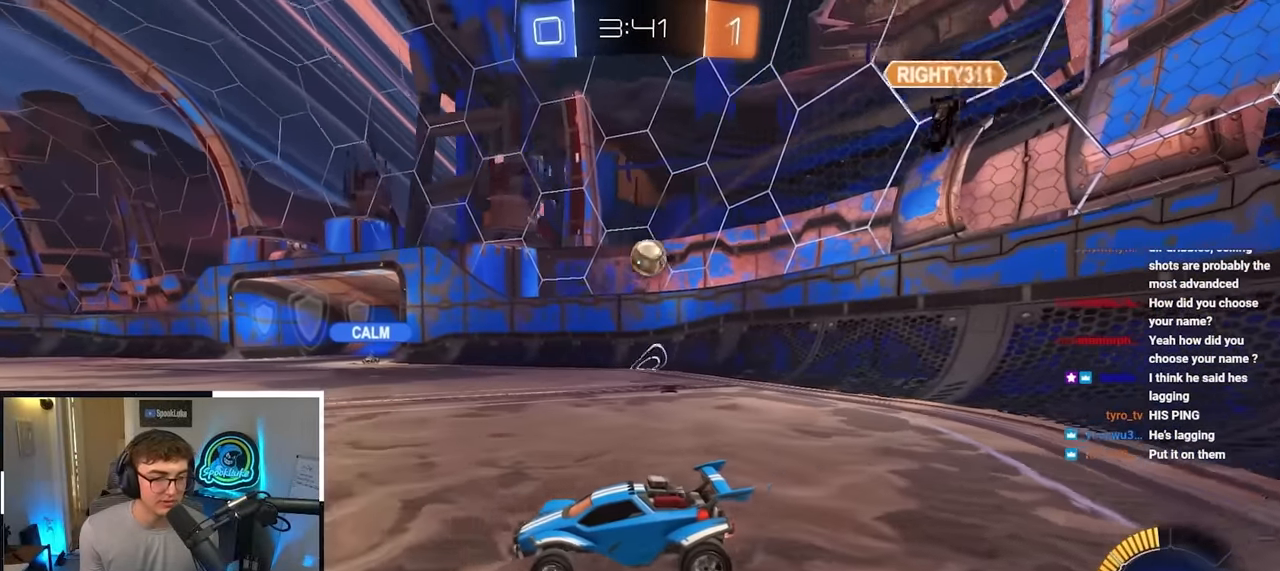
{"buttons": [], "left_stick": "up-right", "right_stick": "center", "events": [[417, "left_stick", "up-right"]]}
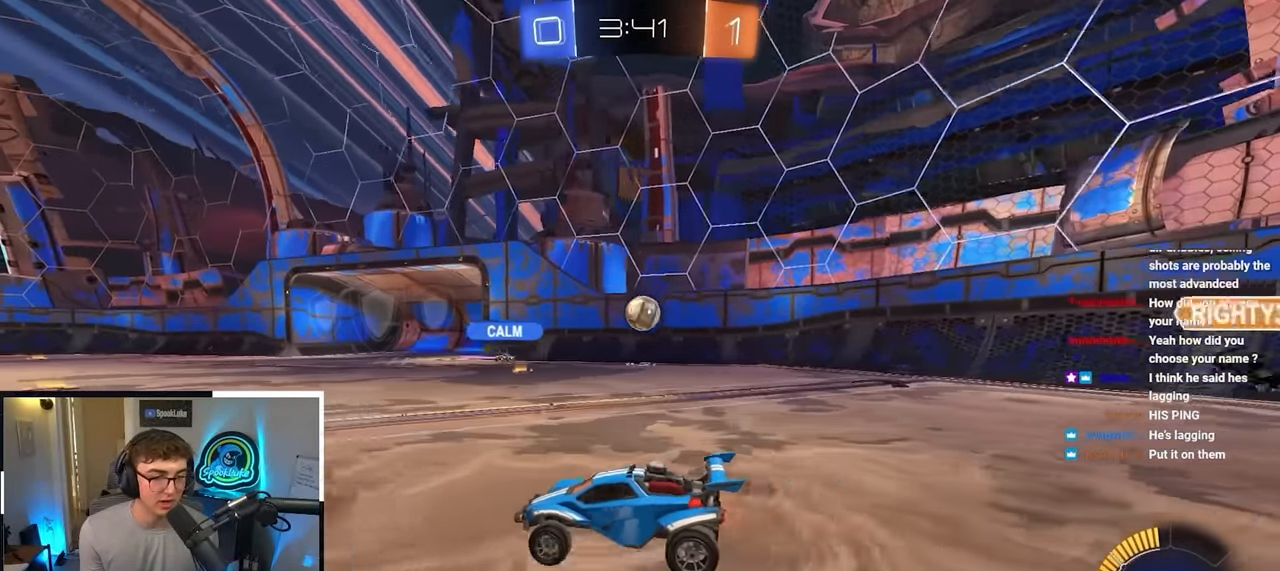
{"buttons": [], "left_stick": "up", "right_stick": "center", "events": [[200, "left_stick", "up"]]}
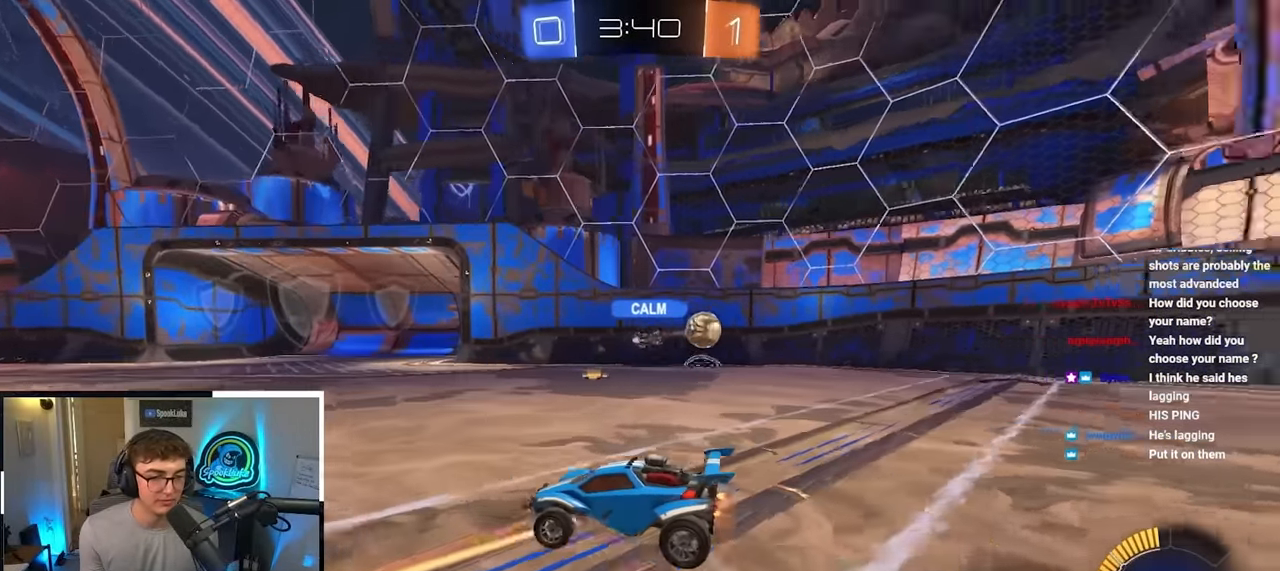
{"buttons": [], "left_stick": "up", "right_stick": "center", "events": [[33, "TRIANGLE", "down"], [133, "TRIANGLE", "up"], [350, "TRIANGLE", "down"], [433, "TRIANGLE", "up"]]}
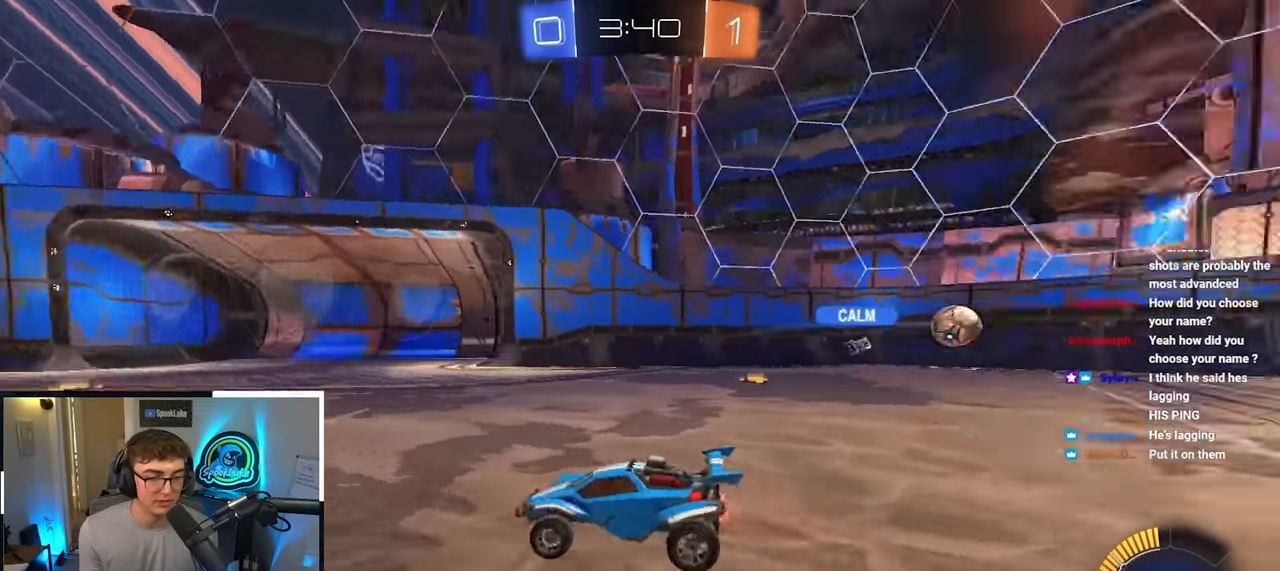
{"buttons": [], "left_stick": "up", "right_stick": "center", "events": []}
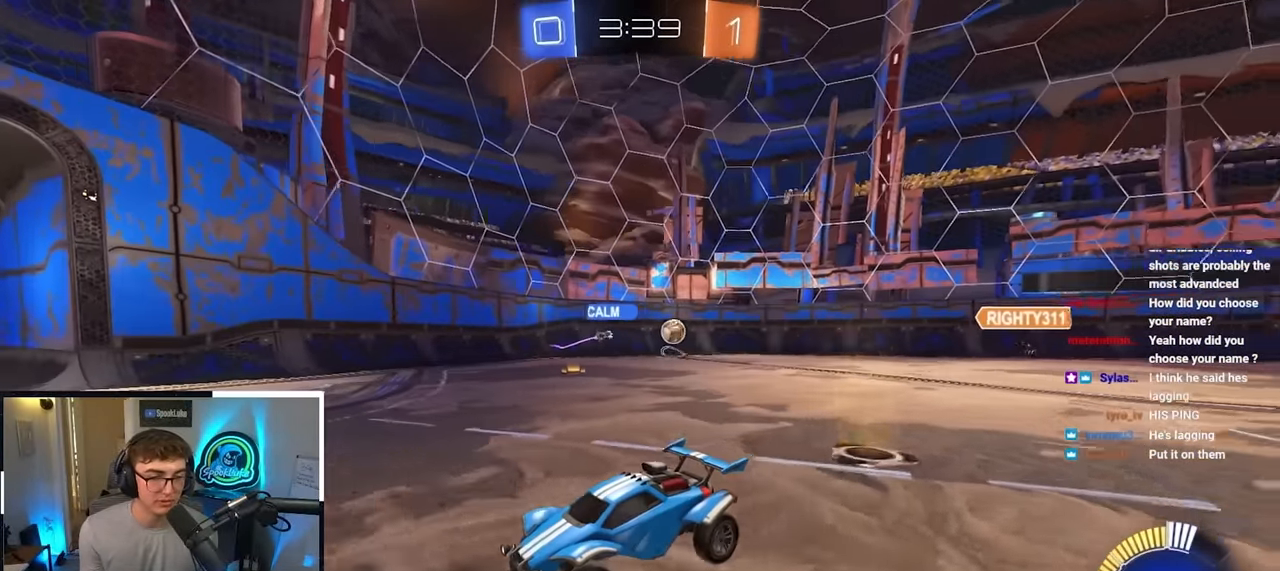
{"buttons": ["R1"], "left_stick": "up-right", "right_stick": "center", "events": [[67, "left_stick", "center"], [267, "left_stick", "up-right"], [433, "R1", "down"]]}
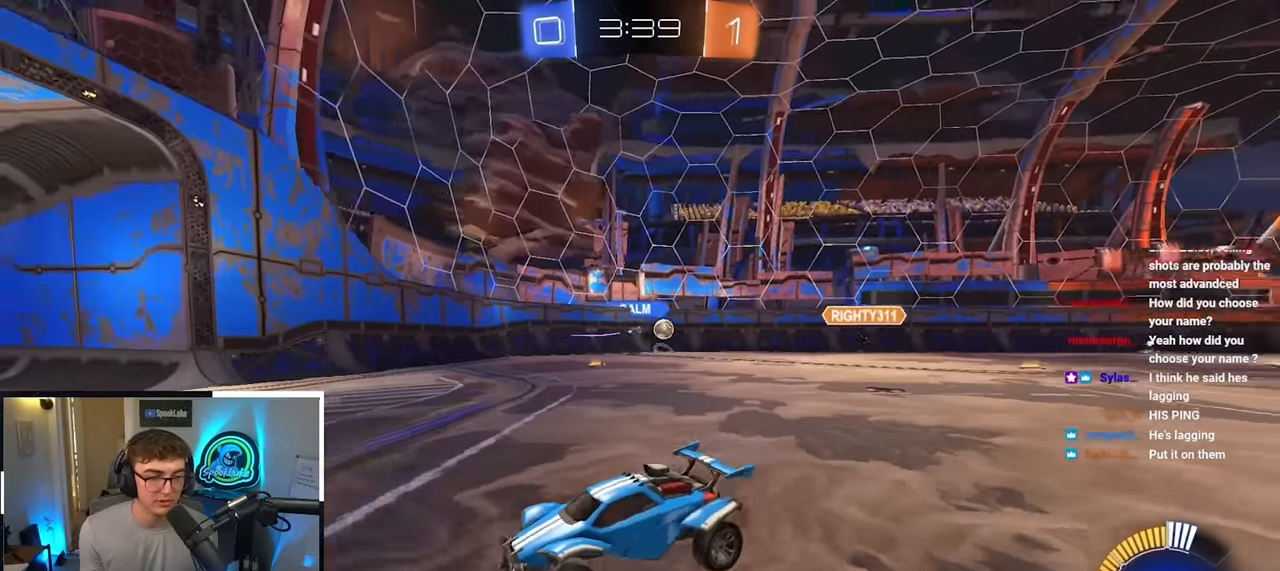
{"buttons": [], "left_stick": "up-right", "right_stick": "center", "events": [[67, "R1", "up"]]}
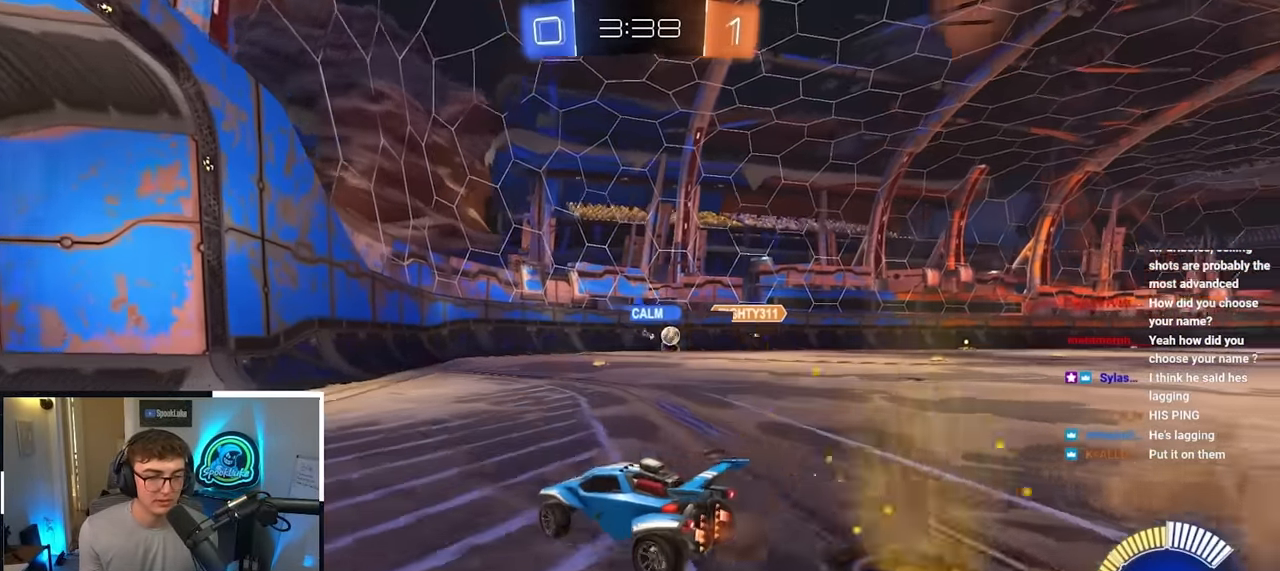
{"buttons": [], "left_stick": "up-right", "right_stick": "center", "events": []}